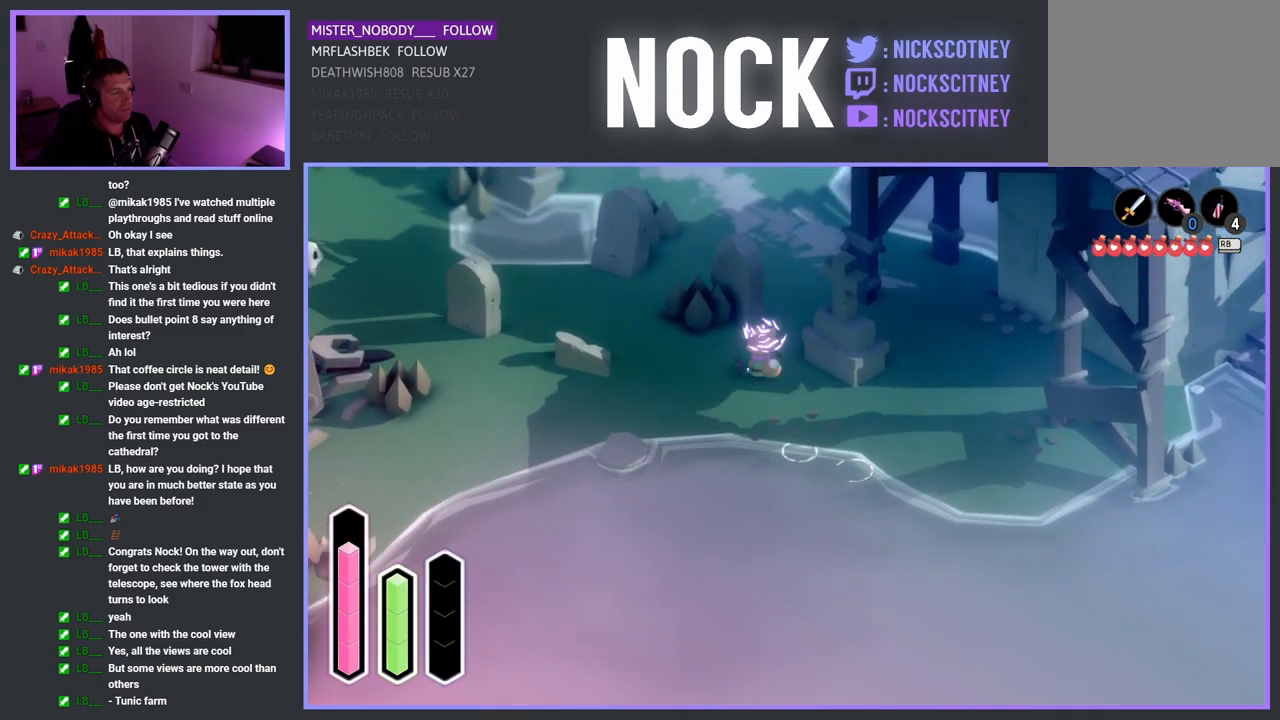
Gameplay with a controller (PlayStation layout); each line is a JSON object with the inputs held at the frame after it. "events" lists button and stick changes between this image and that frame as [ms after this image, input, new state], when the widget could be followed in between.
{"buttons": [], "left_stick": "up", "right_stick": "center", "events": [[167, "SQUARE", "down"], [350, "SQUARE", "up"], [450, "left_stick", "up"]]}
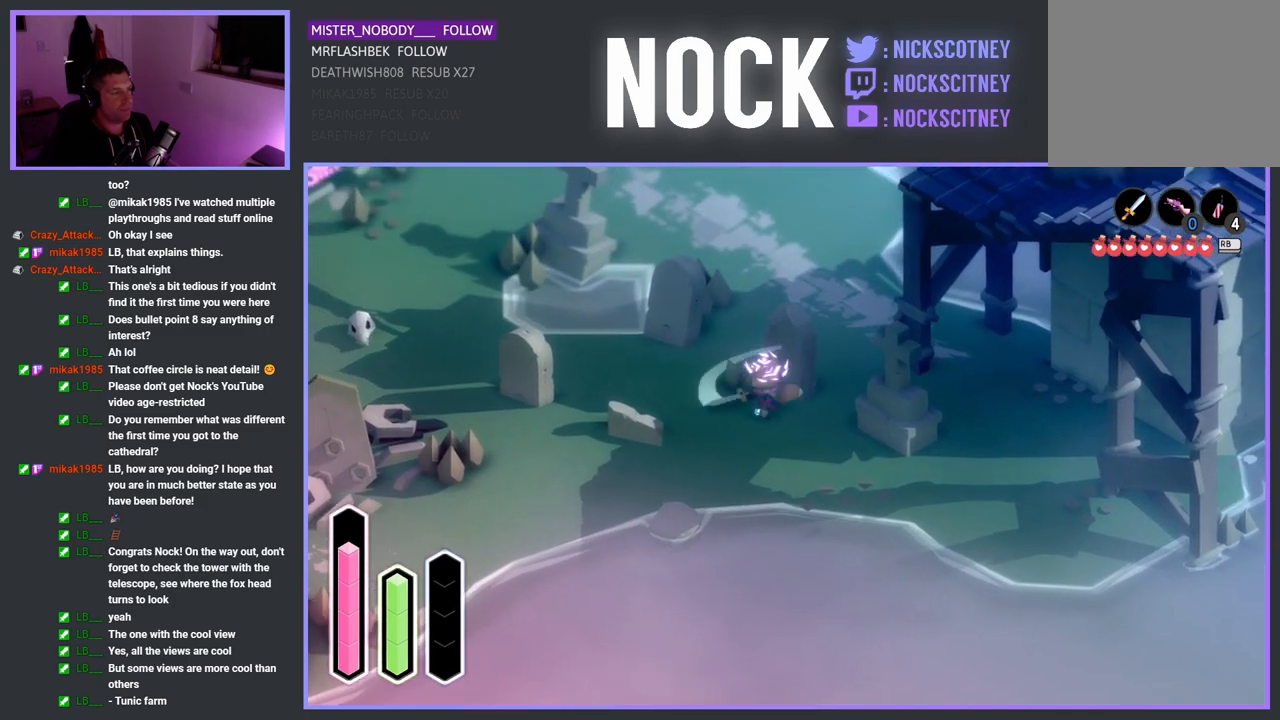
{"buttons": [], "left_stick": "center", "right_stick": "center", "events": [[133, "left_stick", "center"]]}
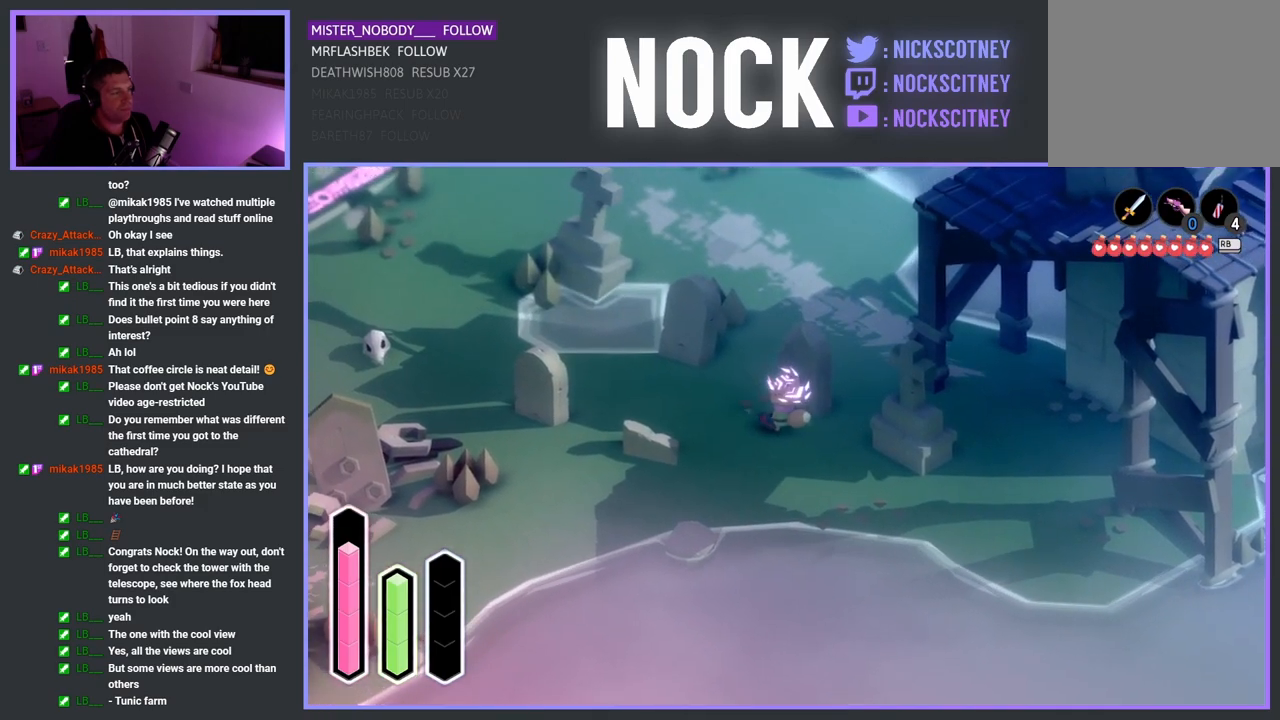
{"buttons": [], "left_stick": "center", "right_stick": "center", "events": [[233, "left_stick", "up-right"], [500, "left_stick", "center"]]}
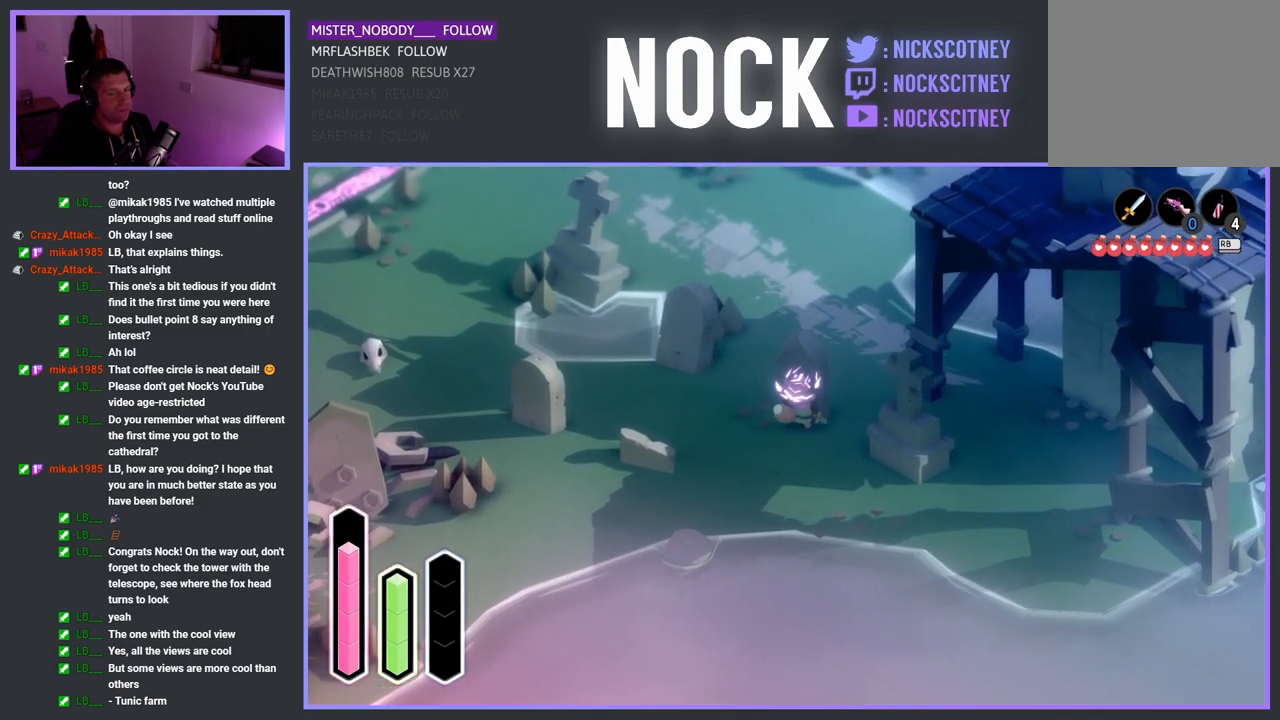
{"buttons": [], "left_stick": "center", "right_stick": "center", "events": []}
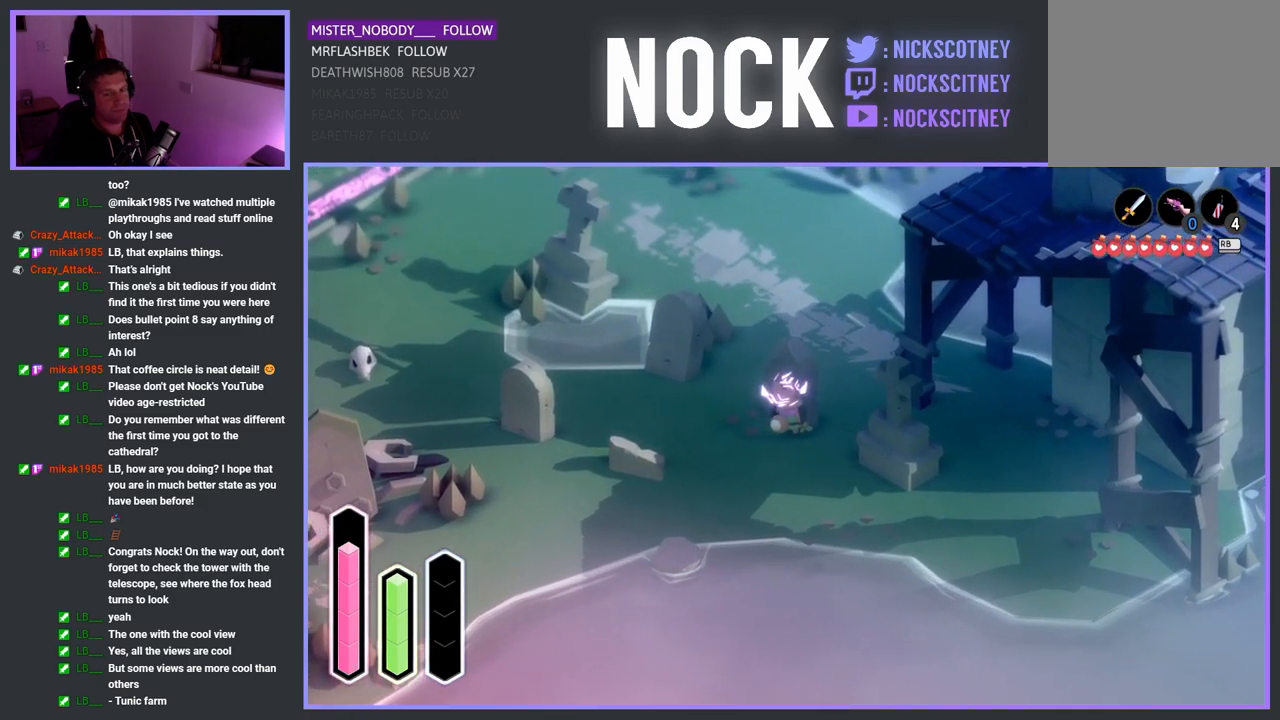
{"buttons": [], "left_stick": "center", "right_stick": "center", "events": []}
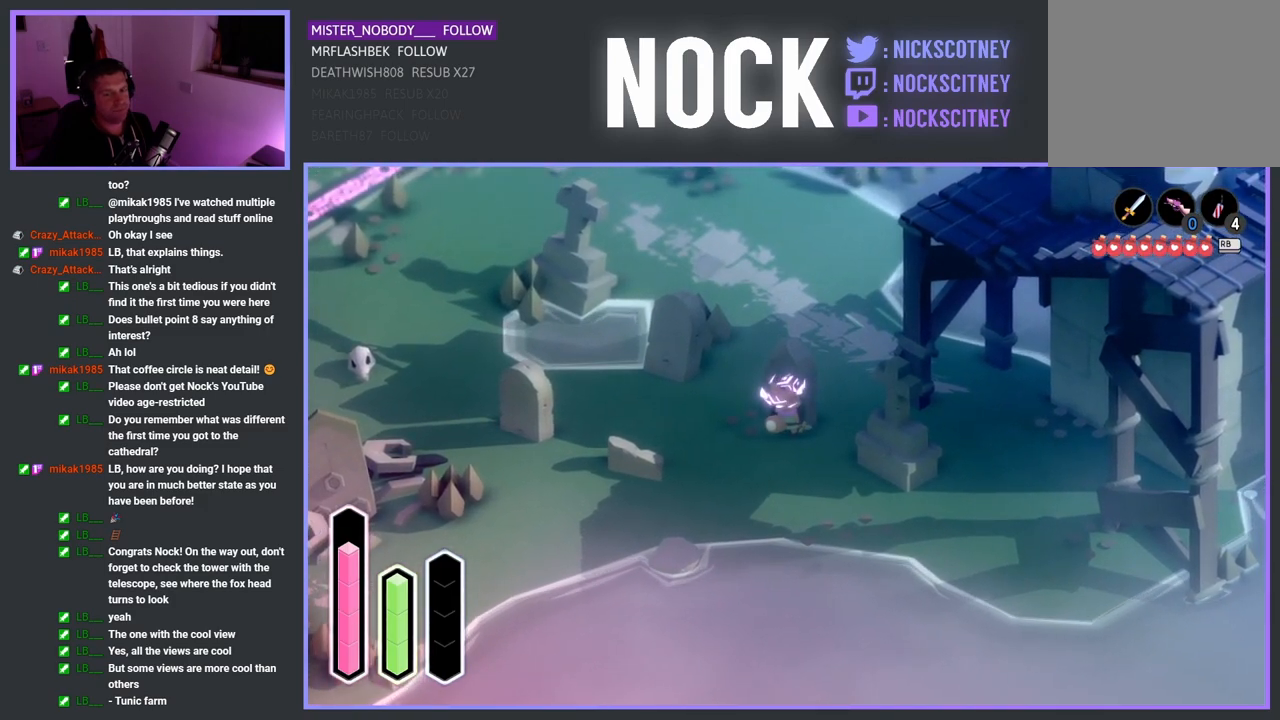
{"buttons": [], "left_stick": "center", "right_stick": "center", "events": []}
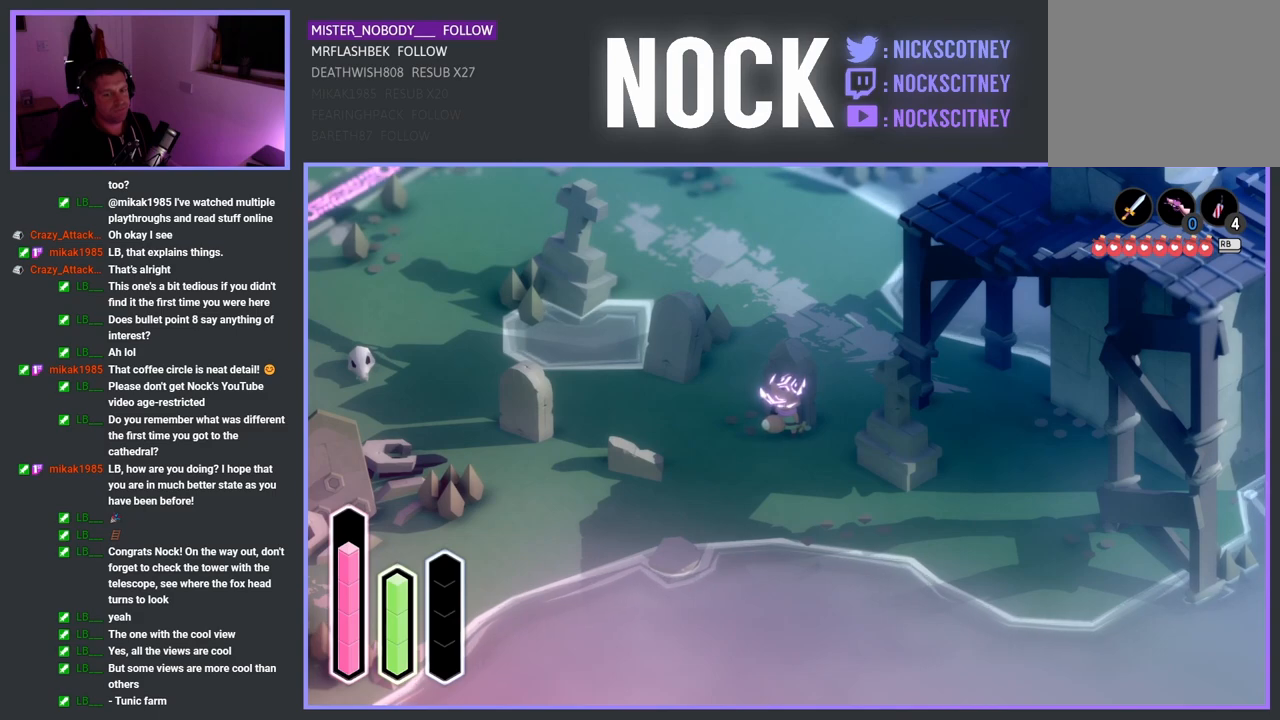
{"buttons": [], "left_stick": "center", "right_stick": "center", "events": []}
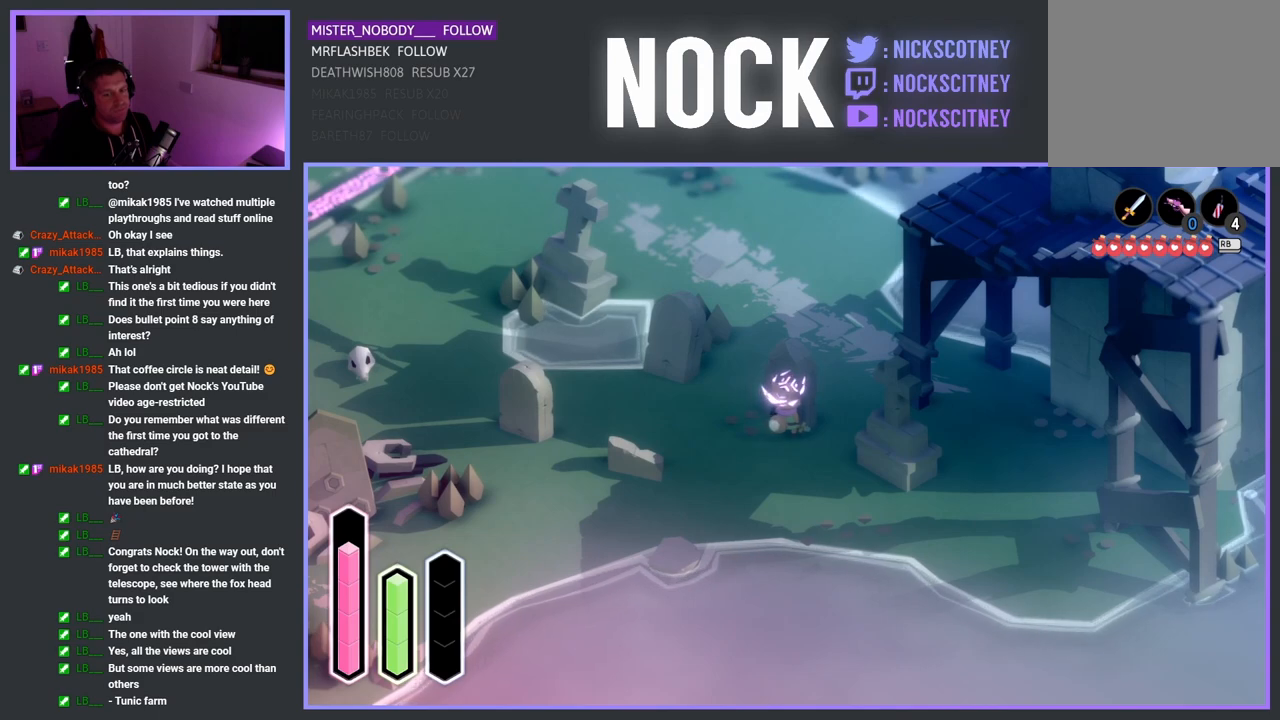
{"buttons": [], "left_stick": "center", "right_stick": "center", "events": []}
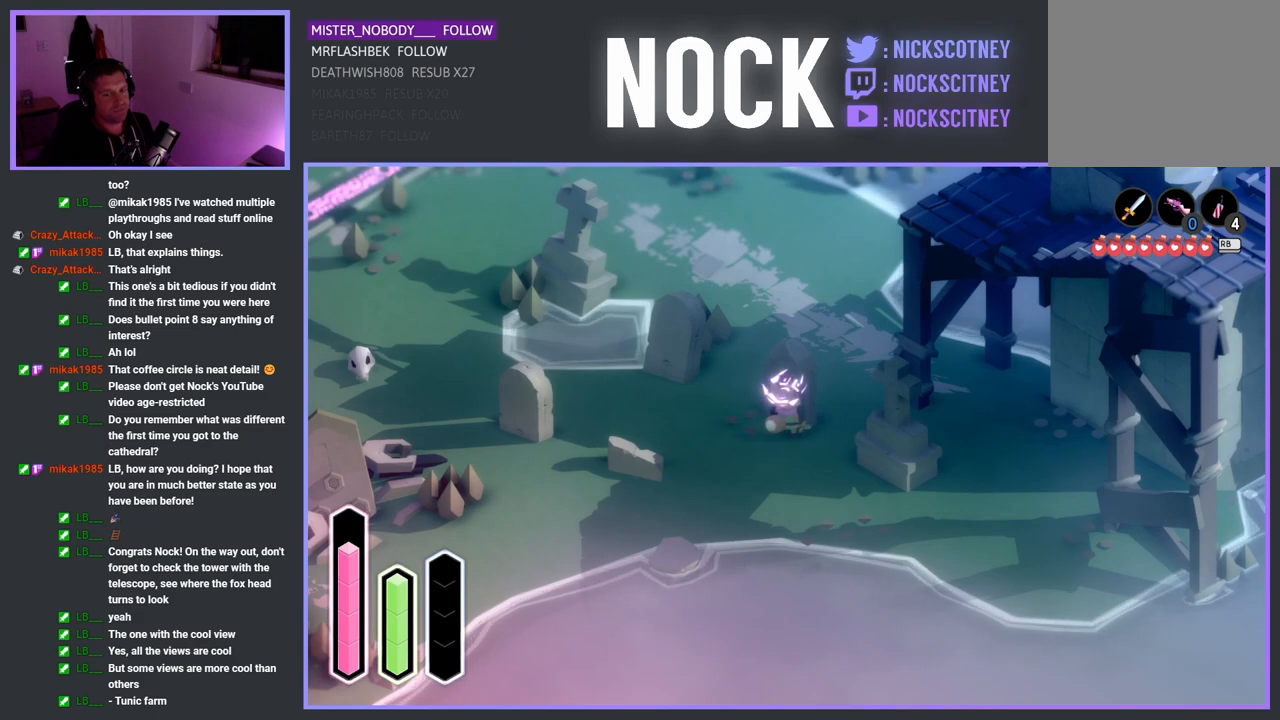
{"buttons": [], "left_stick": "center", "right_stick": "center", "events": []}
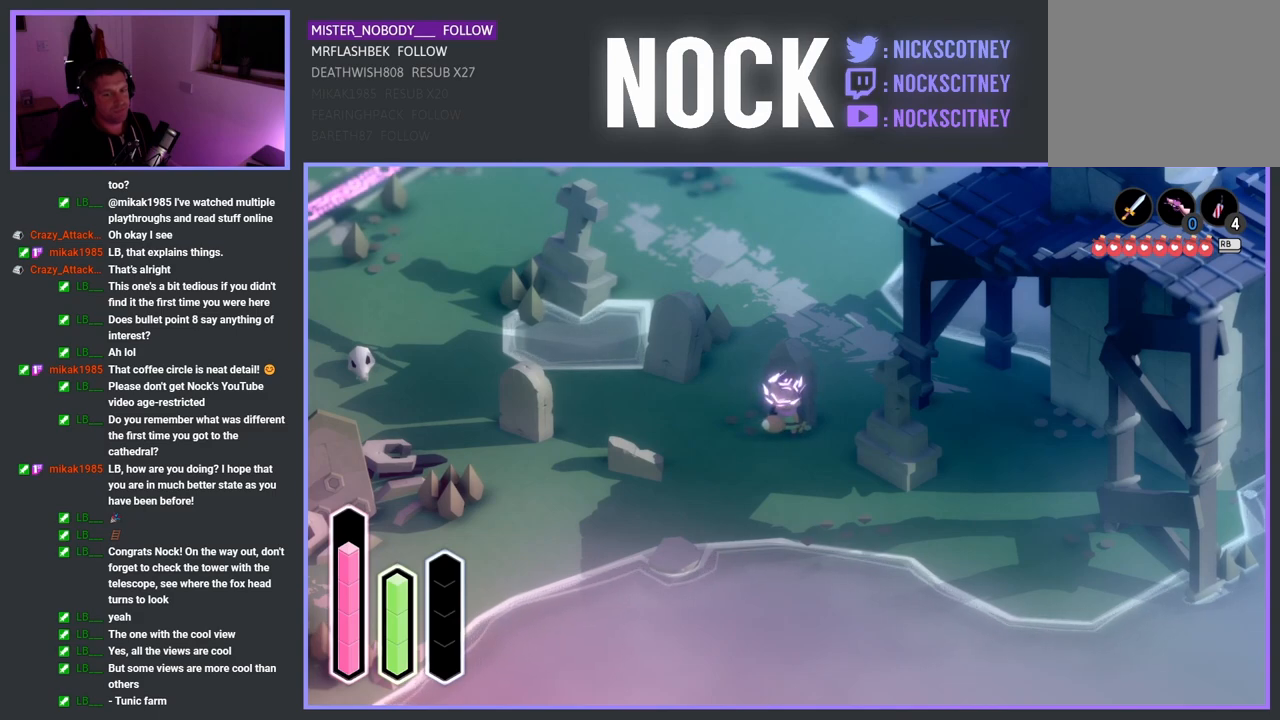
{"buttons": [], "left_stick": "center", "right_stick": "center", "events": []}
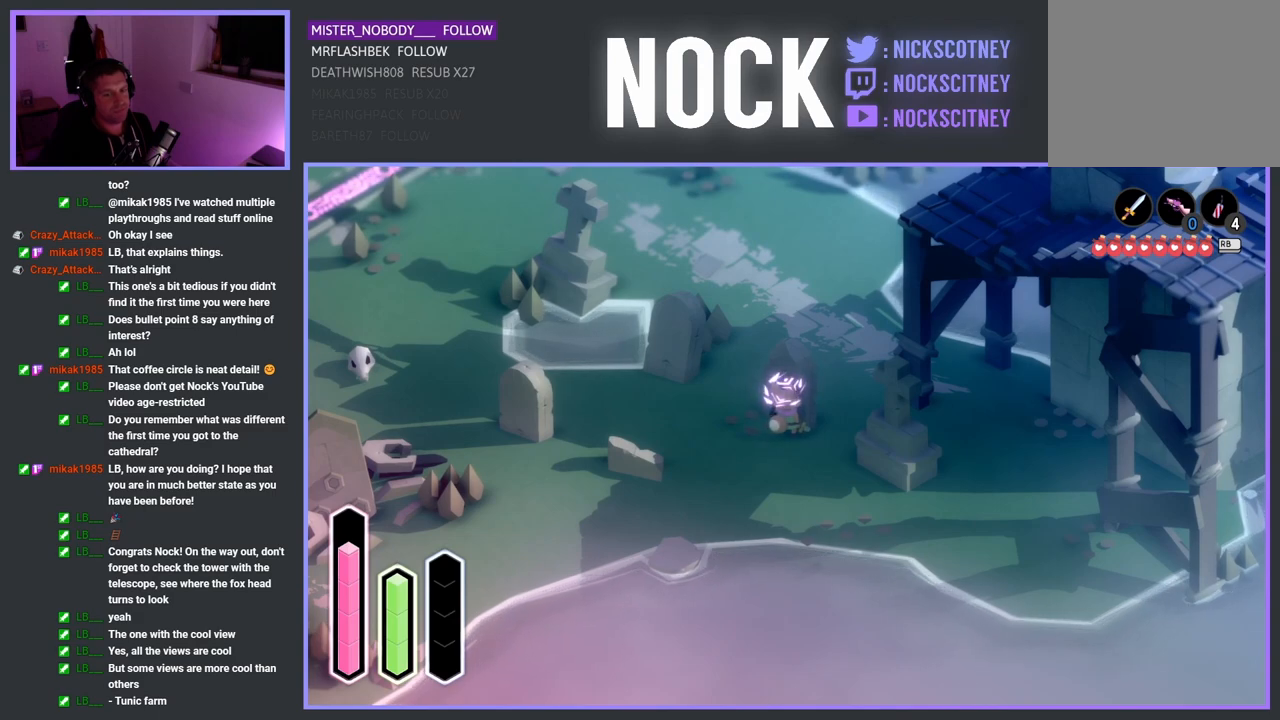
{"buttons": [], "left_stick": "center", "right_stick": "center", "events": []}
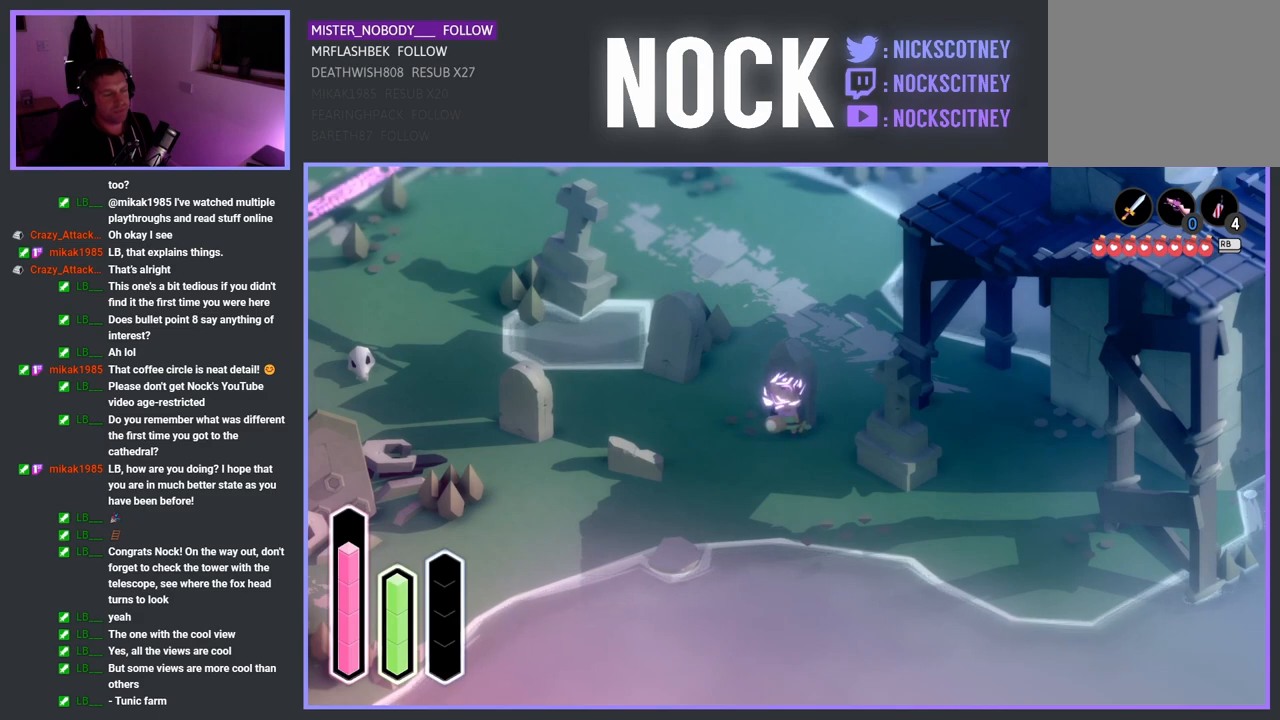
{"buttons": [], "left_stick": "right", "right_stick": "center", "events": [[133, "left_stick", "right"]]}
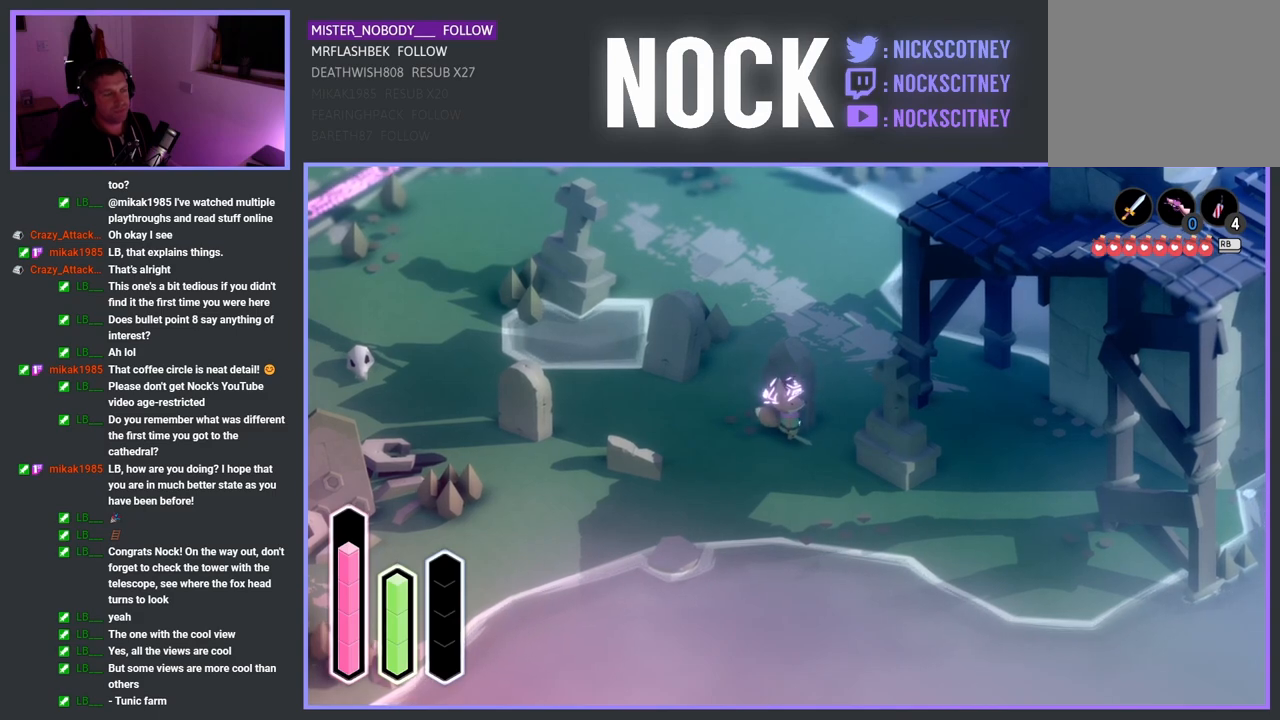
{"buttons": [], "left_stick": "down-right", "right_stick": "center", "events": [[167, "left_stick", "down-right"]]}
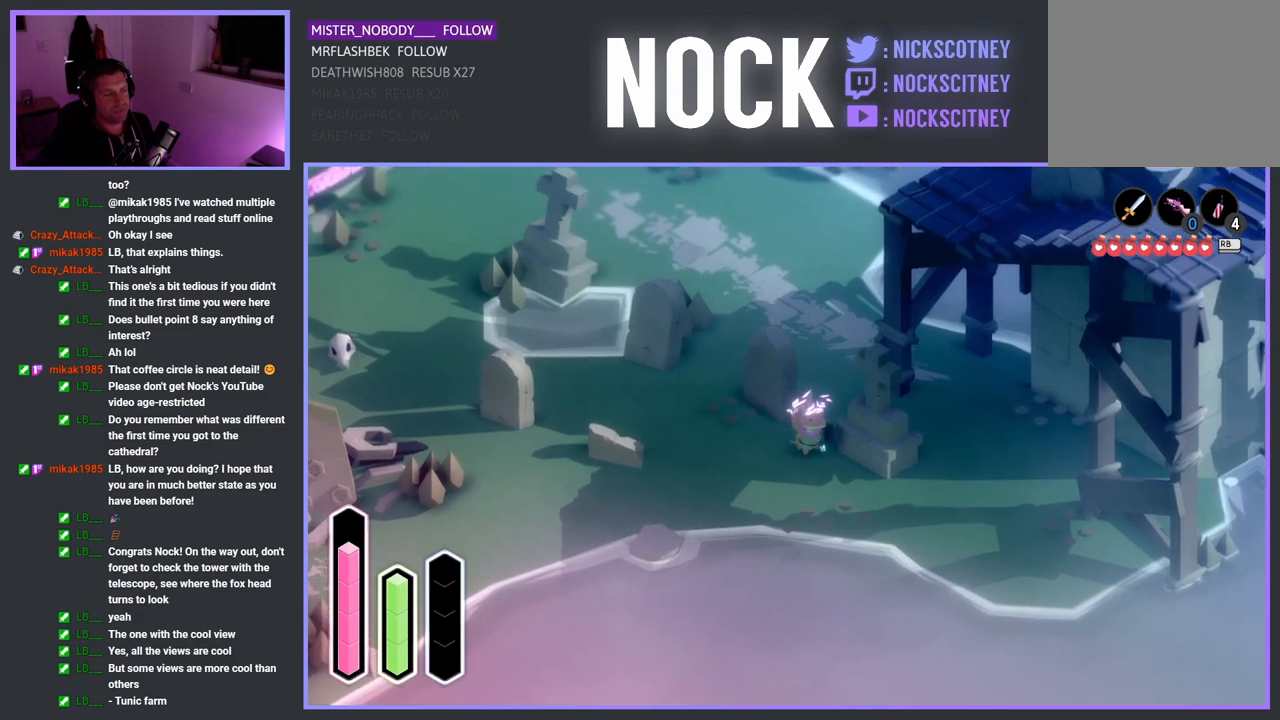
{"buttons": [], "left_stick": "down-right", "right_stick": "center", "events": []}
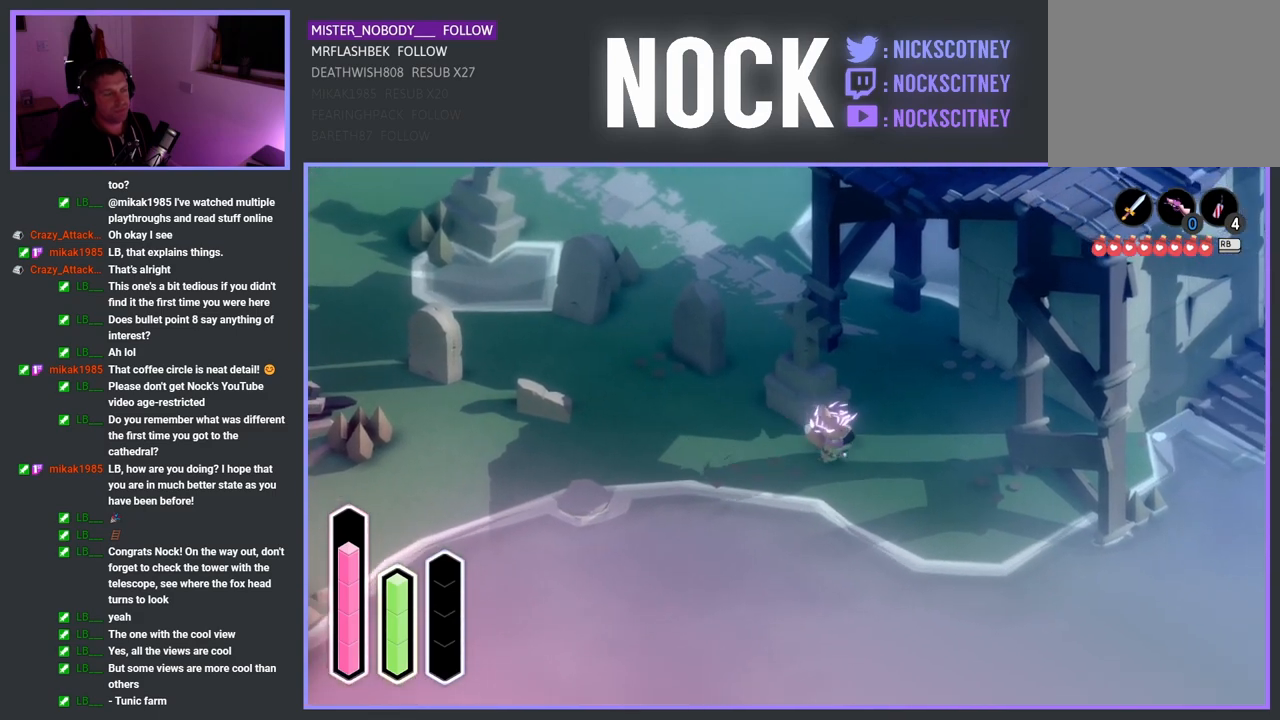
{"buttons": [], "left_stick": "down-right", "right_stick": "center", "events": []}
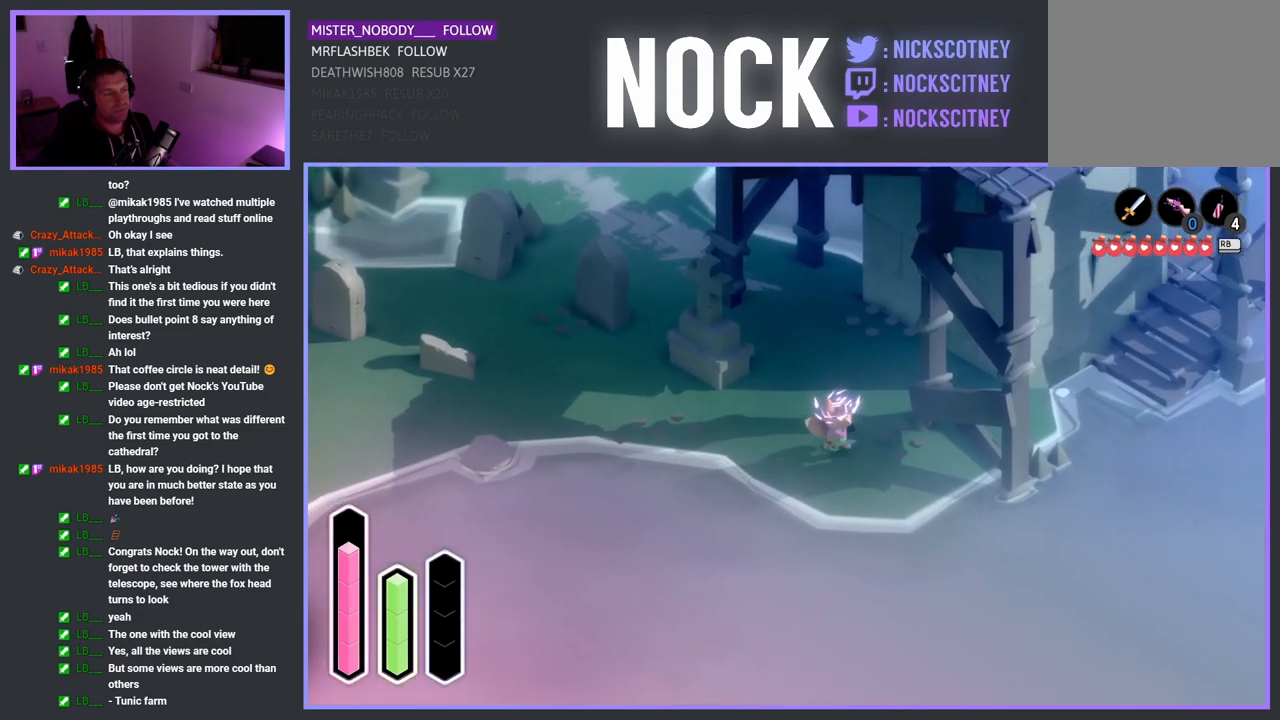
{"buttons": [], "left_stick": "center", "right_stick": "center", "events": [[100, "left_stick", "center"]]}
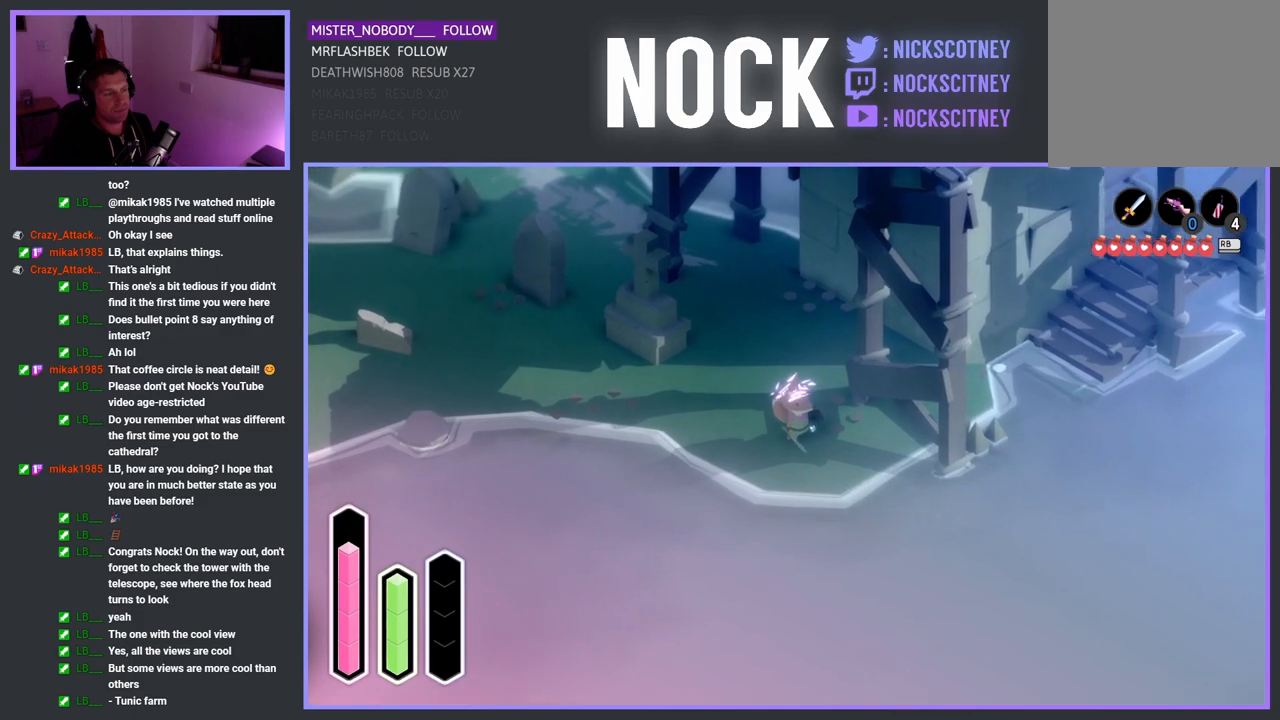
{"buttons": [], "left_stick": "up", "right_stick": "center", "events": [[217, "left_stick", "up"]]}
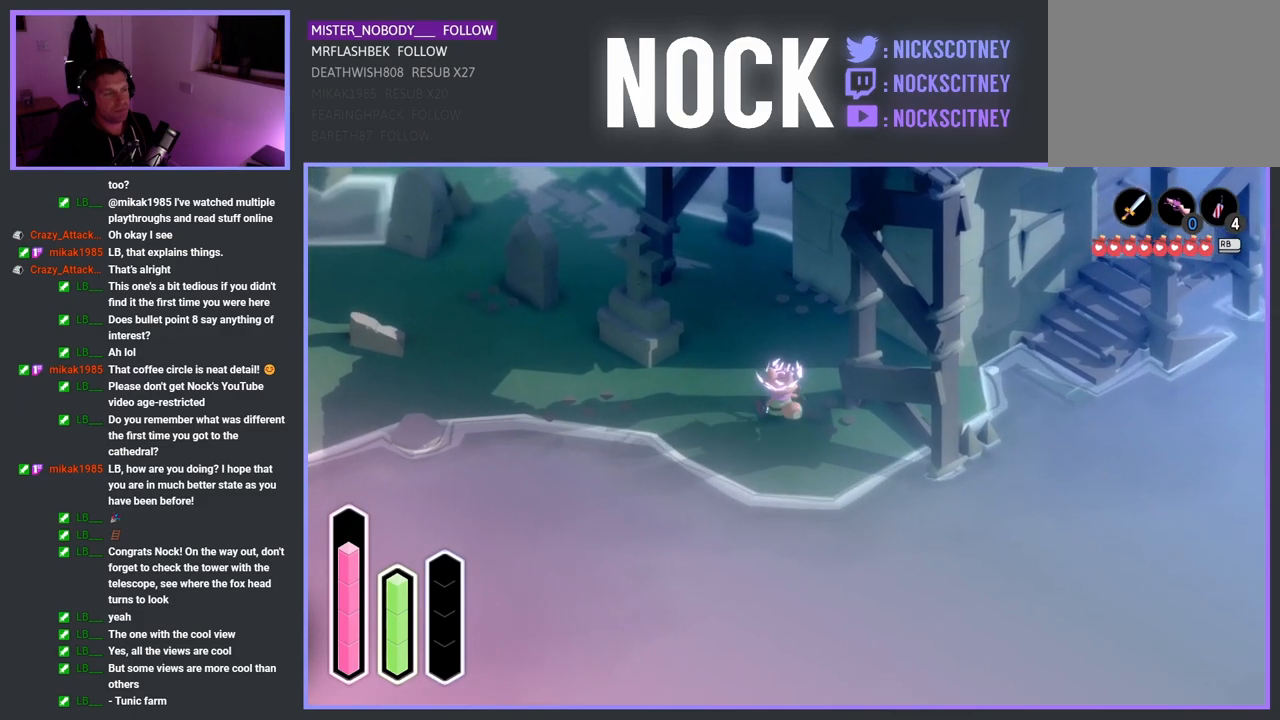
{"buttons": [], "left_stick": "up", "right_stick": "center", "events": []}
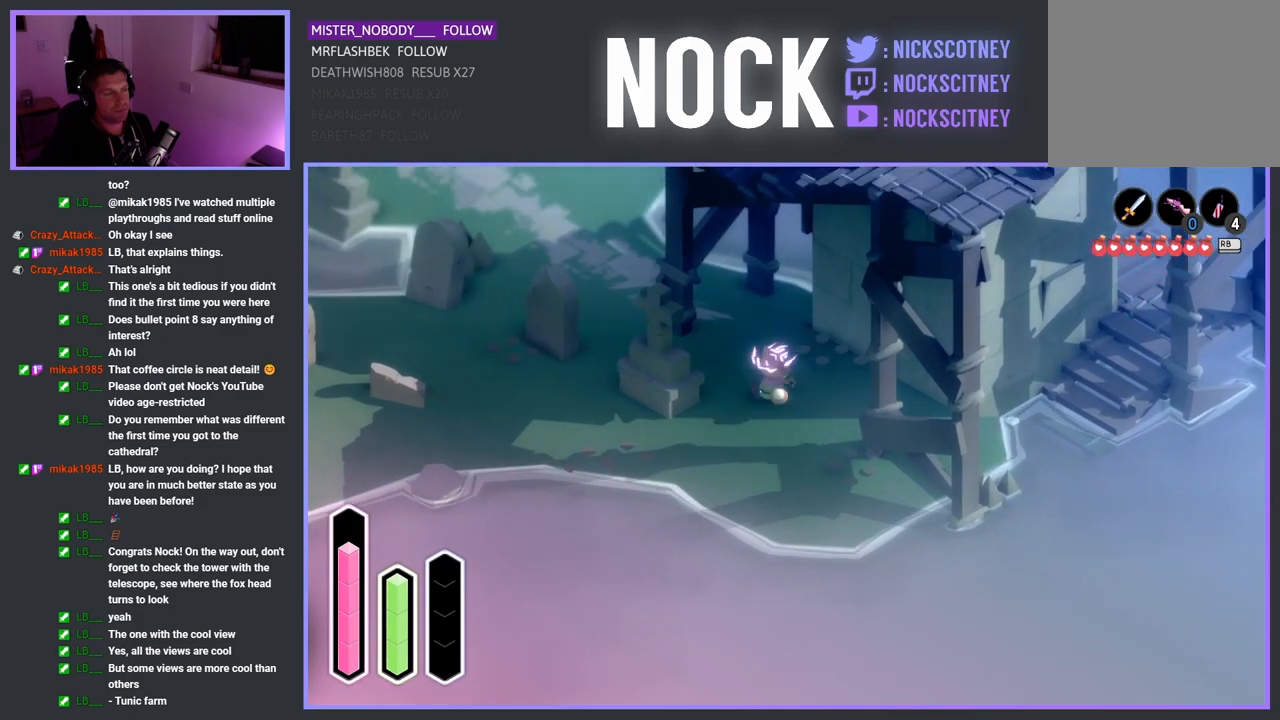
{"buttons": [], "left_stick": "up", "right_stick": "center", "events": []}
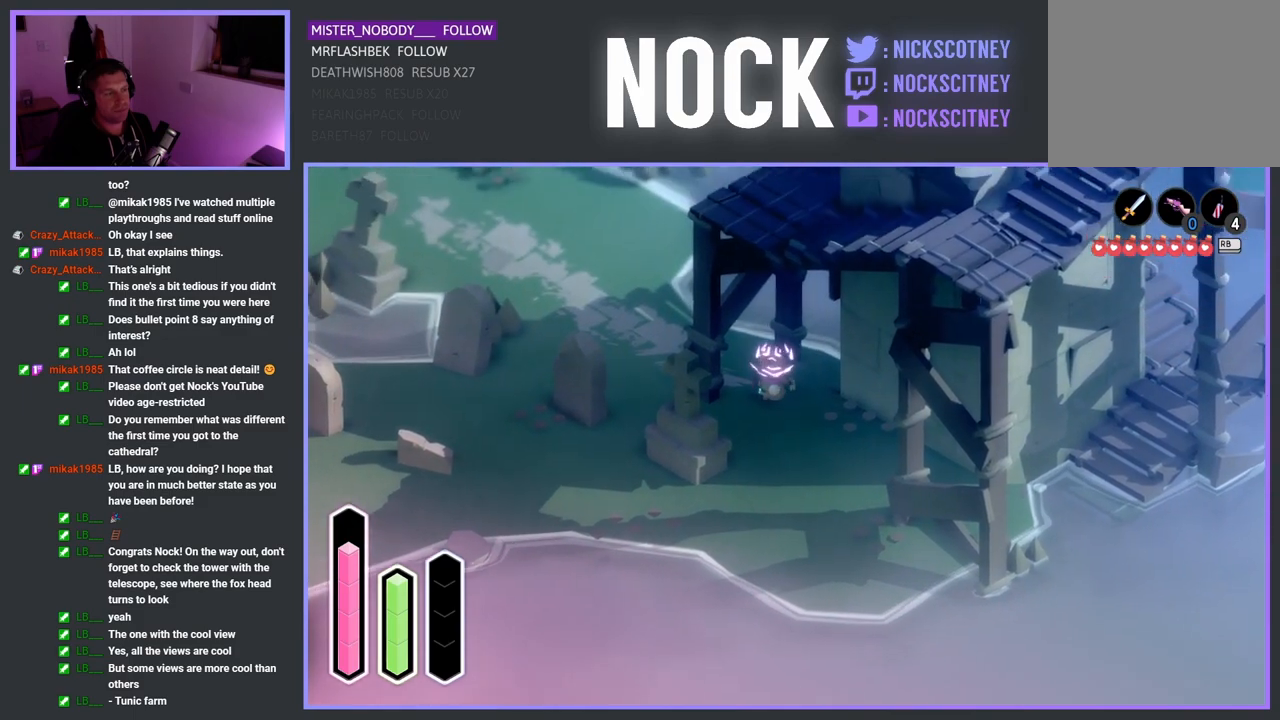
{"buttons": [], "left_stick": "up-right", "right_stick": "center", "events": [[417, "left_stick", "up-right"]]}
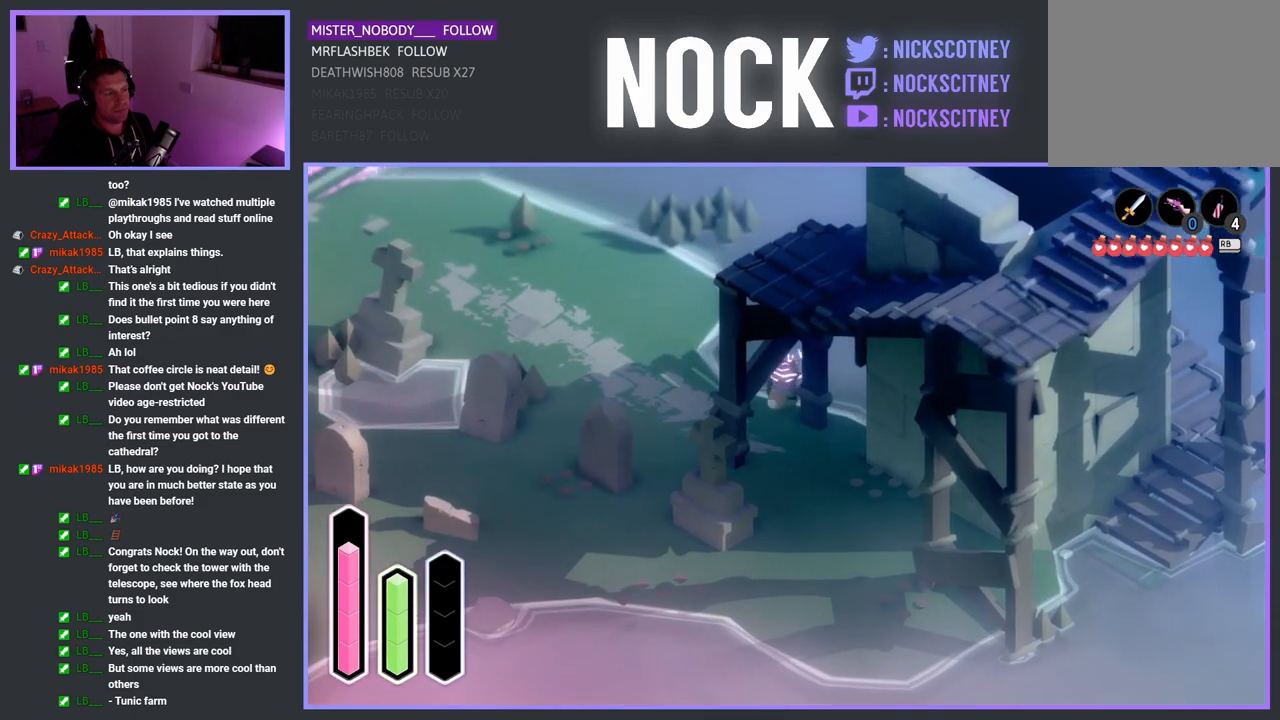
{"buttons": [], "left_stick": "up-right", "right_stick": "center", "events": []}
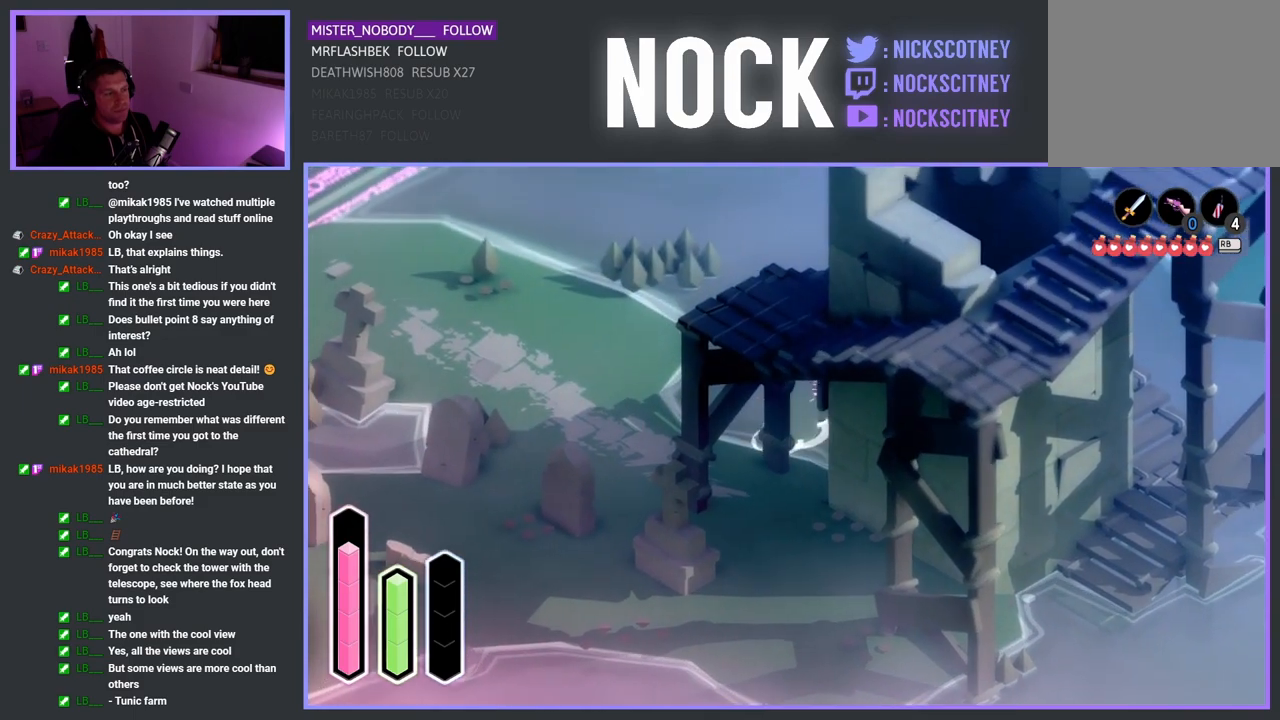
{"buttons": [], "left_stick": "up-right", "right_stick": "center", "events": []}
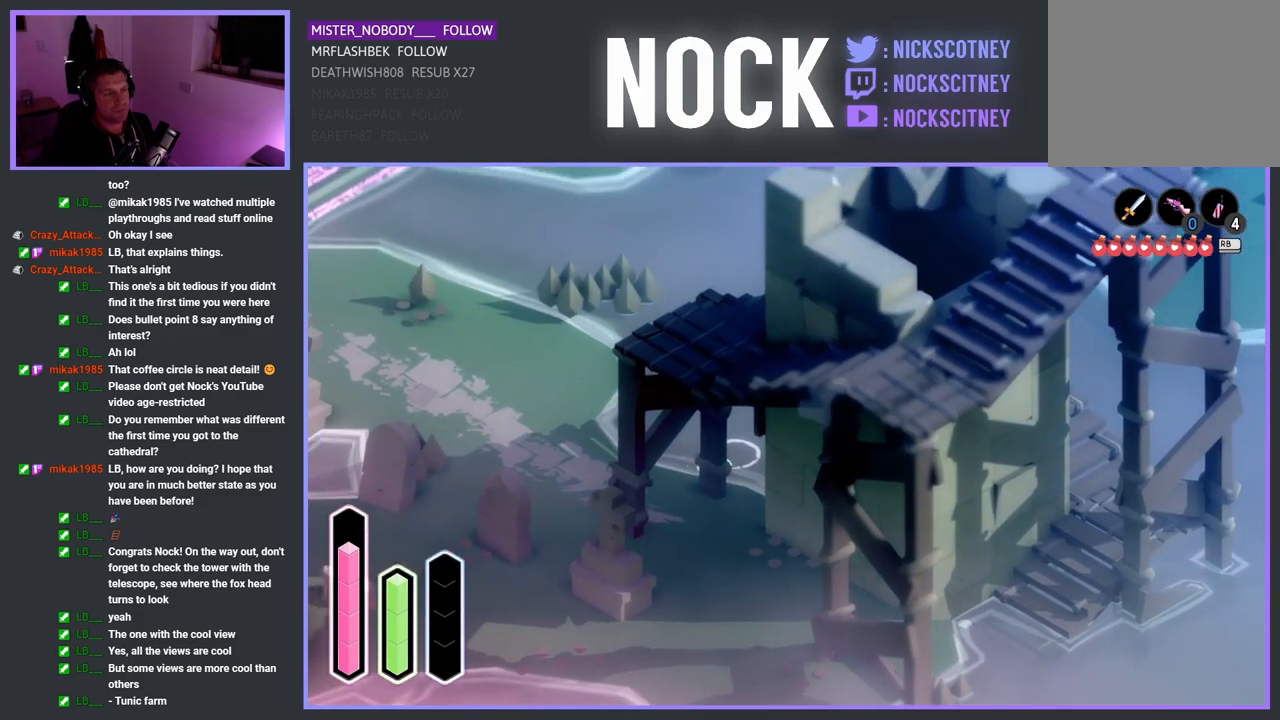
{"buttons": [], "left_stick": "down-right", "right_stick": "center", "events": [[100, "CROSS", "down"], [333, "CROSS", "up"], [467, "left_stick", "down-right"]]}
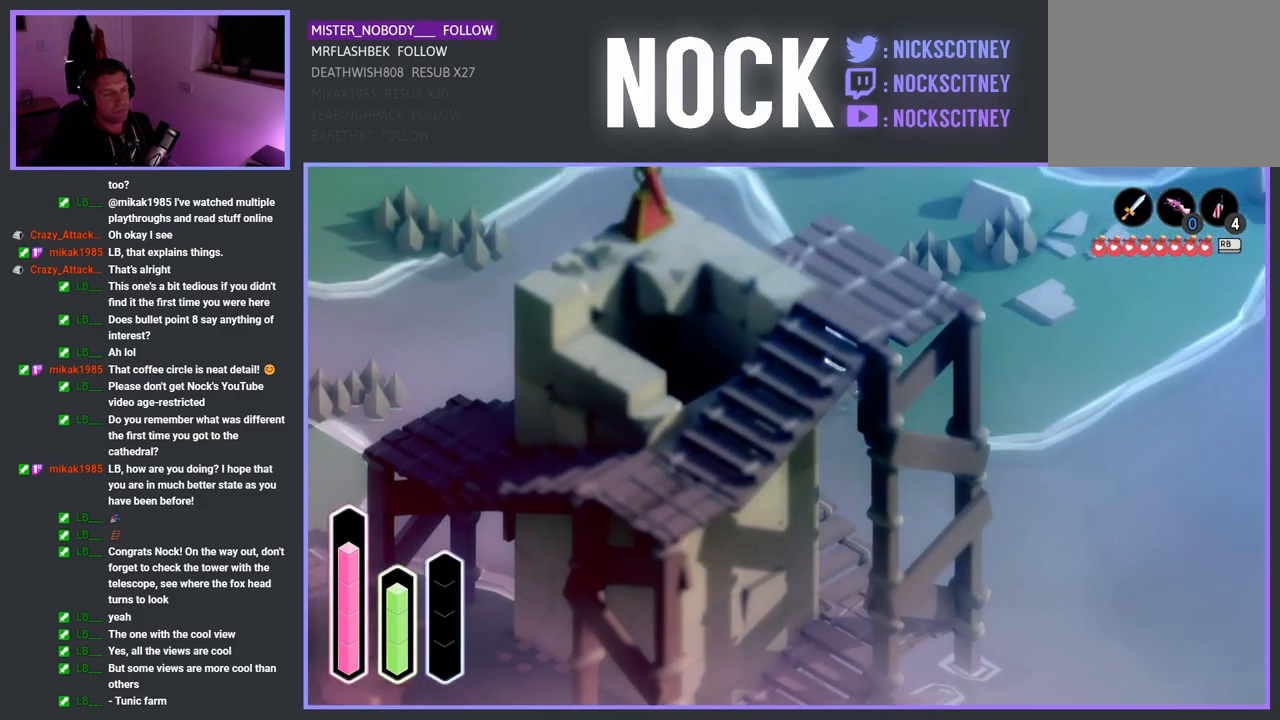
{"buttons": [], "left_stick": "down-right", "right_stick": "center", "events": []}
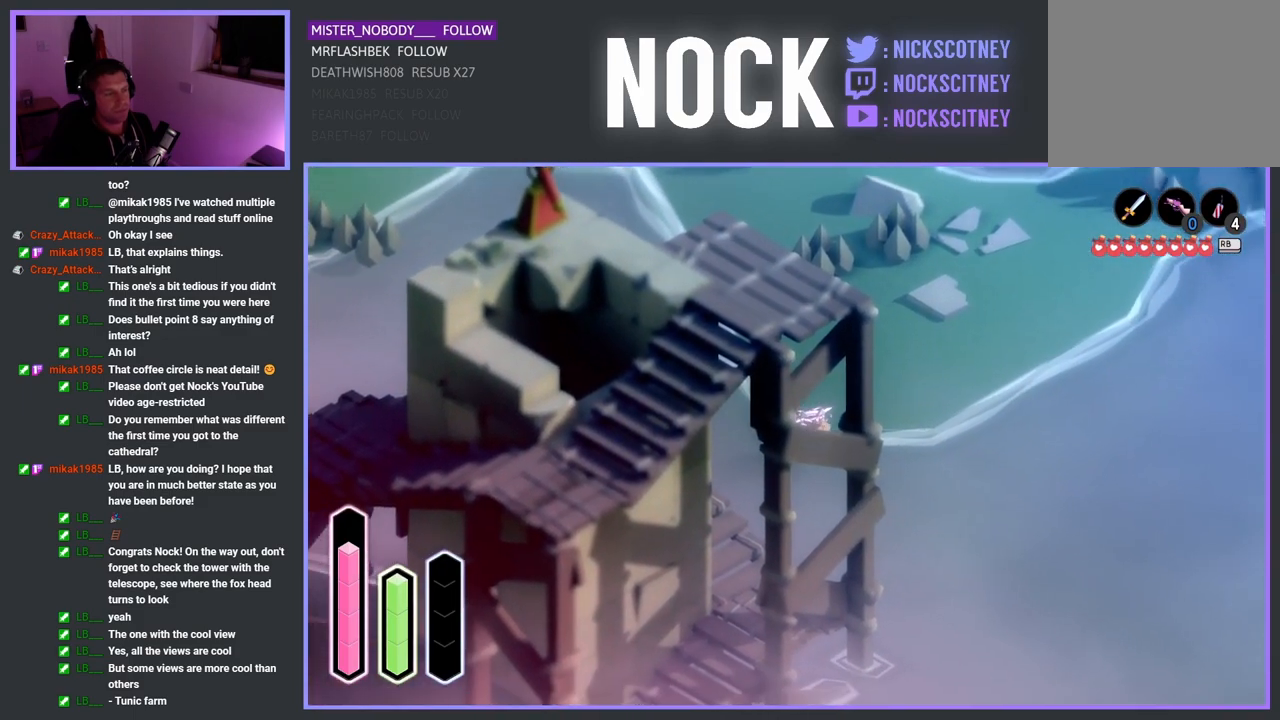
{"buttons": [], "left_stick": "down-right", "right_stick": "center", "events": []}
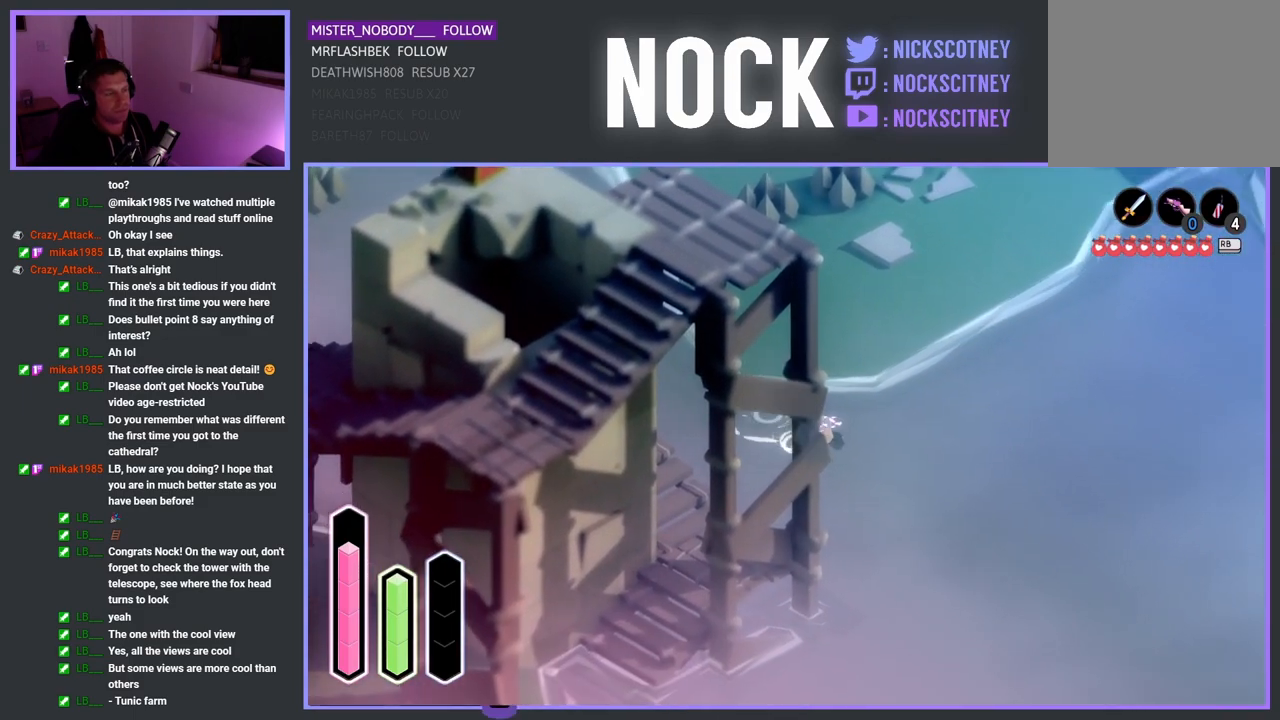
{"buttons": [], "left_stick": "center", "right_stick": "center", "events": [[350, "left_stick", "center"]]}
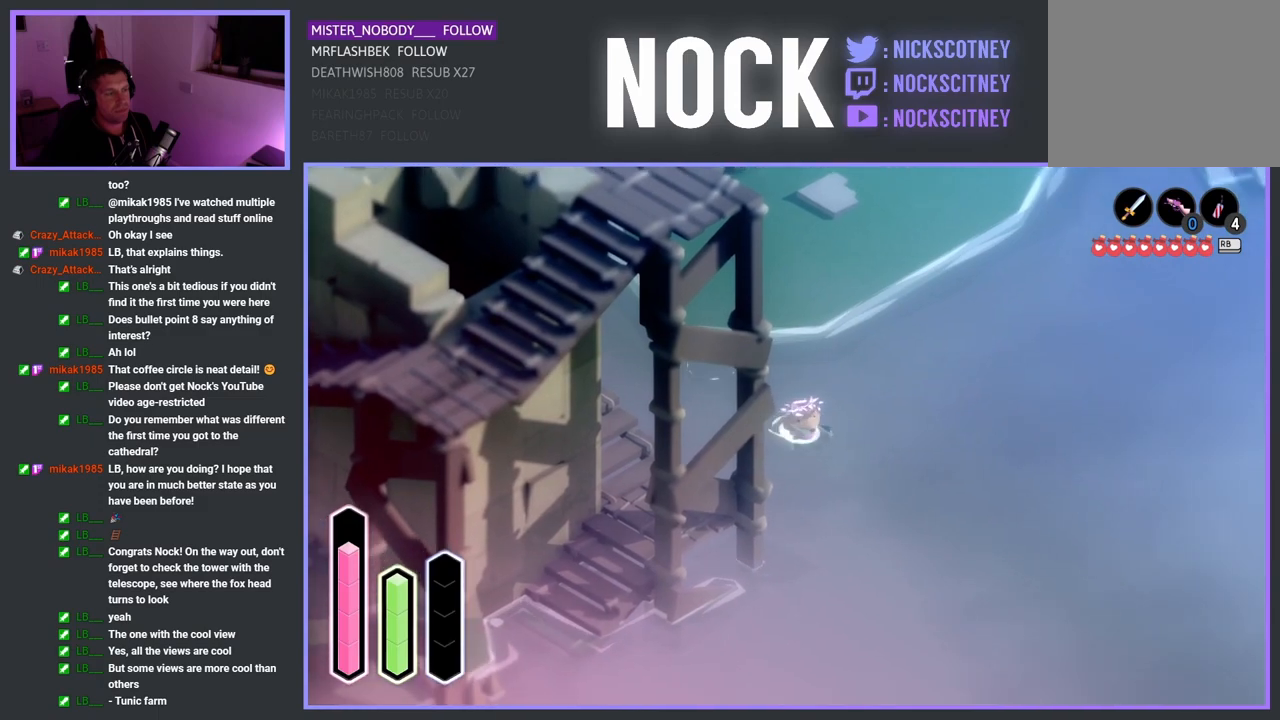
{"buttons": [], "left_stick": "left", "right_stick": "center", "events": [[200, "left_stick", "left"]]}
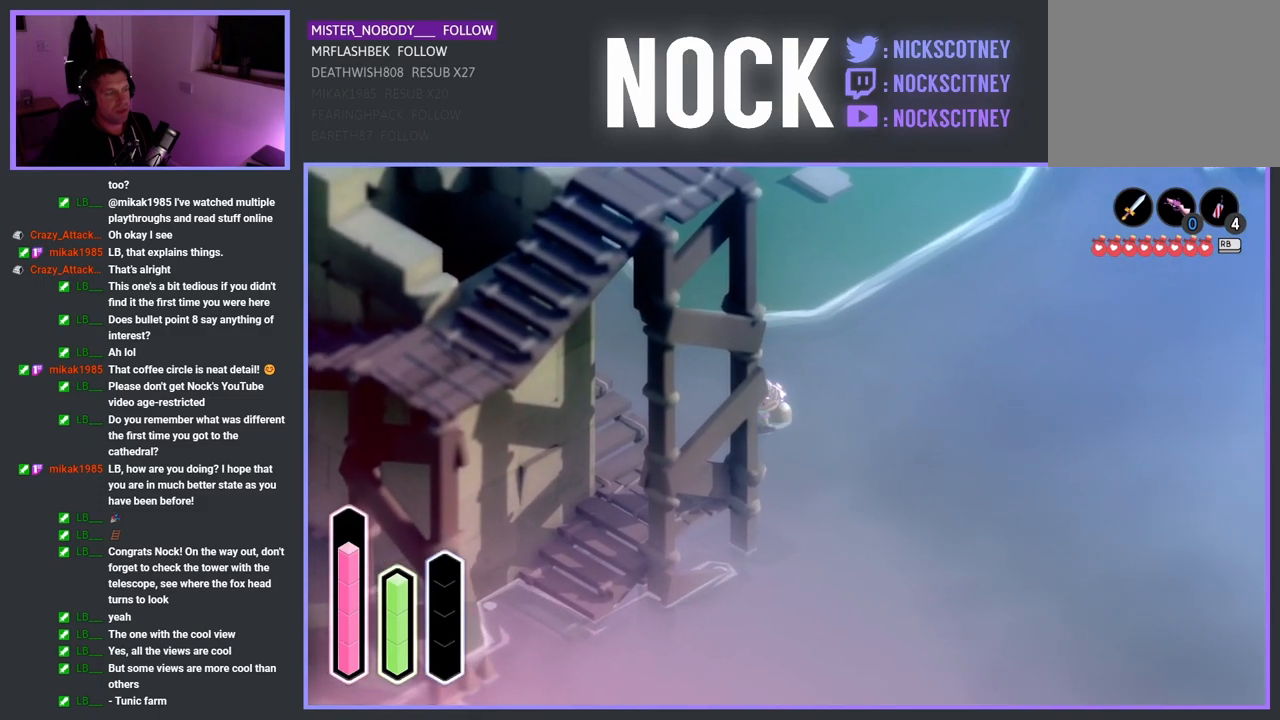
{"buttons": [], "left_stick": "left", "right_stick": "center", "events": []}
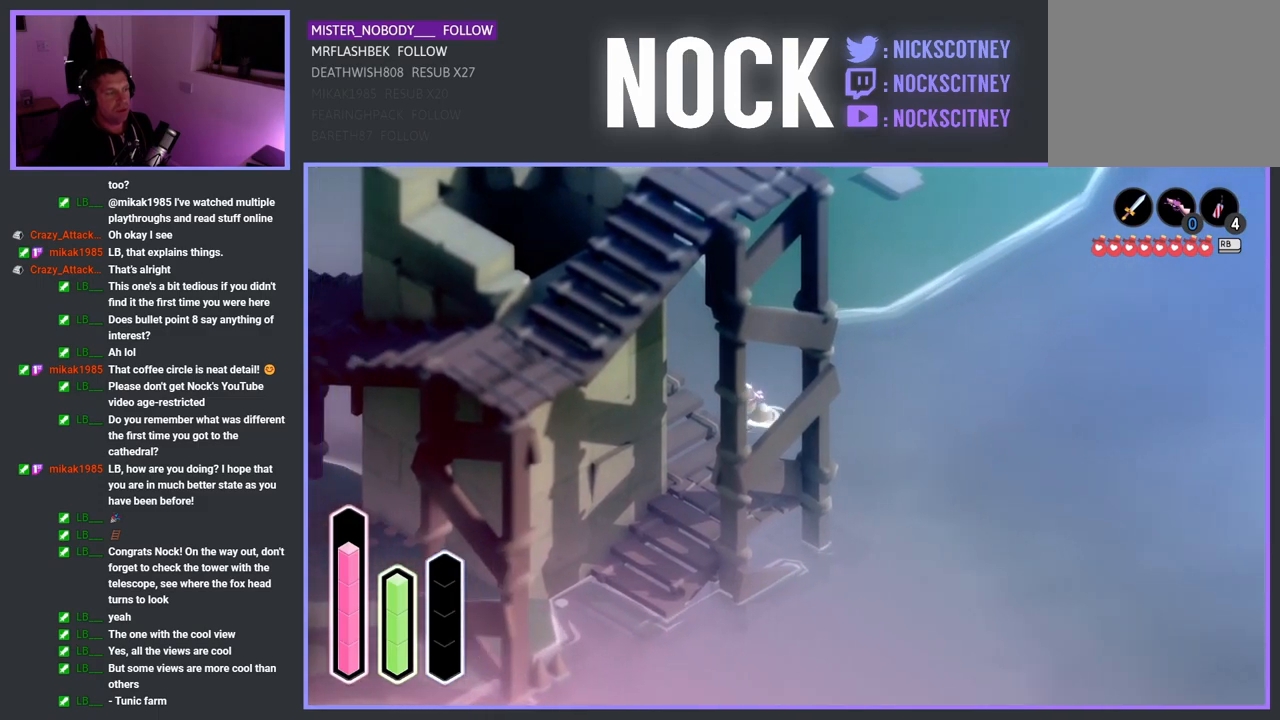
{"buttons": [], "left_stick": "down-left", "right_stick": "center", "events": [[133, "left_stick", "down-left"]]}